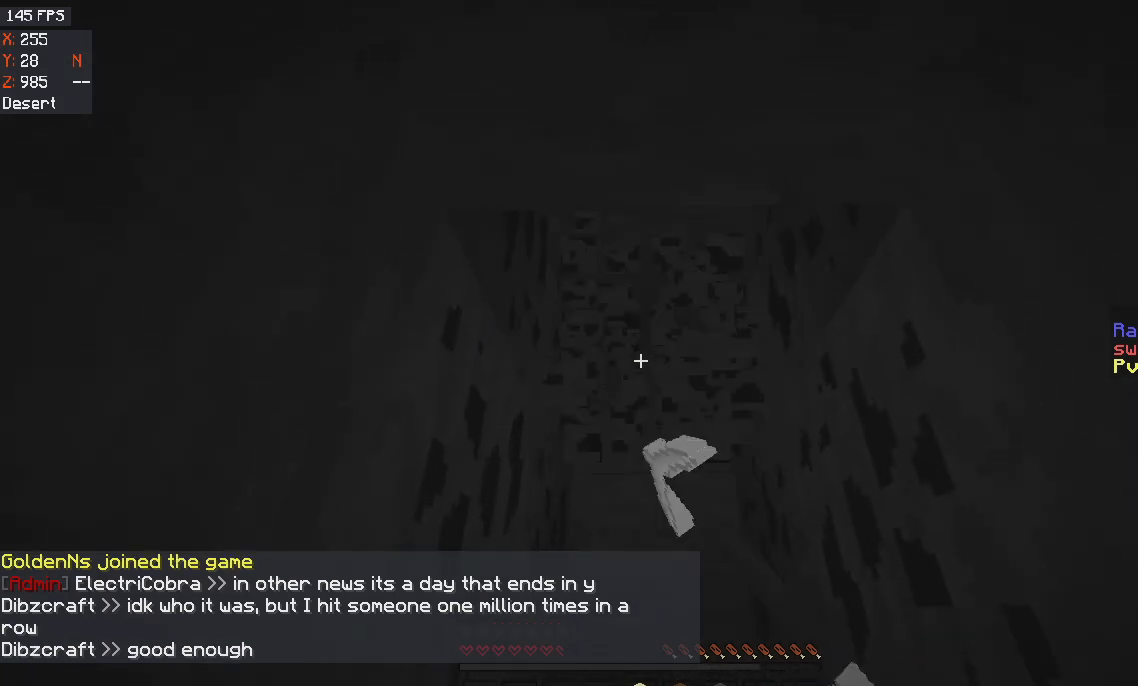
Gameplay with keyboard and mouse; each line is a JSON object with the keys and mouse buttons held at the frame after it. "events" lists presses ("down") and releases ("up") of "a", "d", "s", "space", "w", "mouse_left" and "mouse_right" between this image and that frame as [ms after this image, input, new state], when the widget could be followed in between. "mouse_left", "mouse_right" = the "left", "right" buttons of the "mouse" list. No other keys are recorded. Fast repeated clicks can show as one long hold. Mouse movement is not recorded.
{"keys": [], "mouse": ["left"], "events": [[33, "space", "down"], [267, "space", "up"], [400, "w", "up"]]}
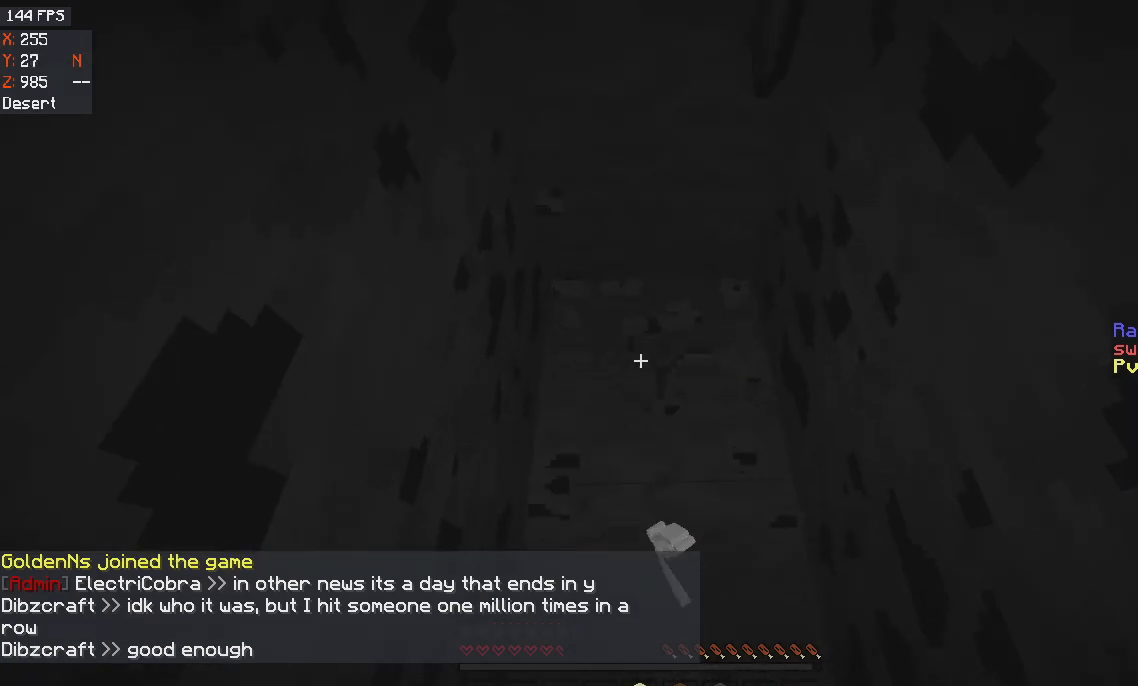
{"keys": [], "mouse": ["left"], "events": []}
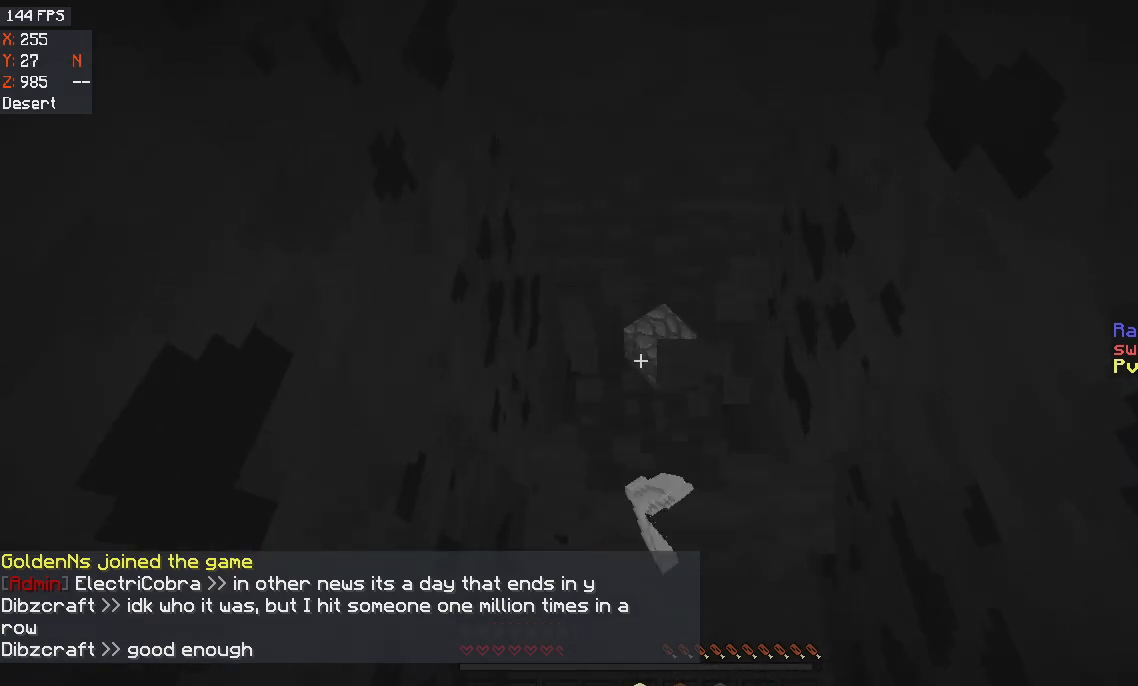
{"keys": ["w"], "mouse": ["left"], "events": [[133, "w", "down"]]}
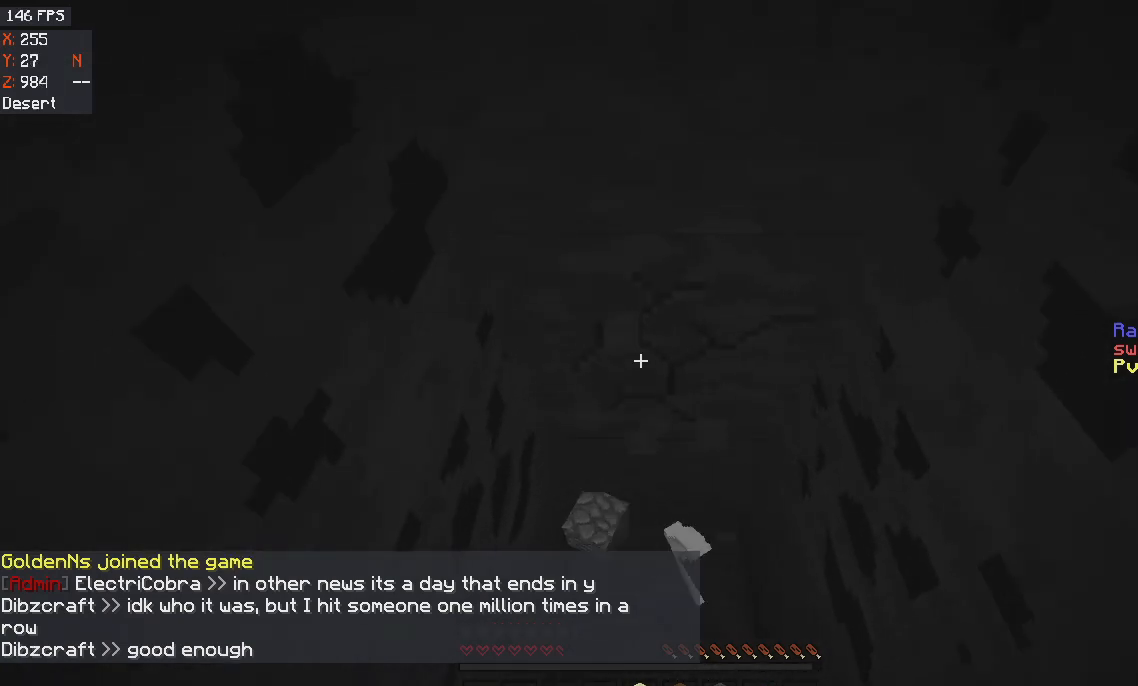
{"keys": ["a"], "mouse": ["left"], "events": [[167, "a", "down"], [367, "w", "up"]]}
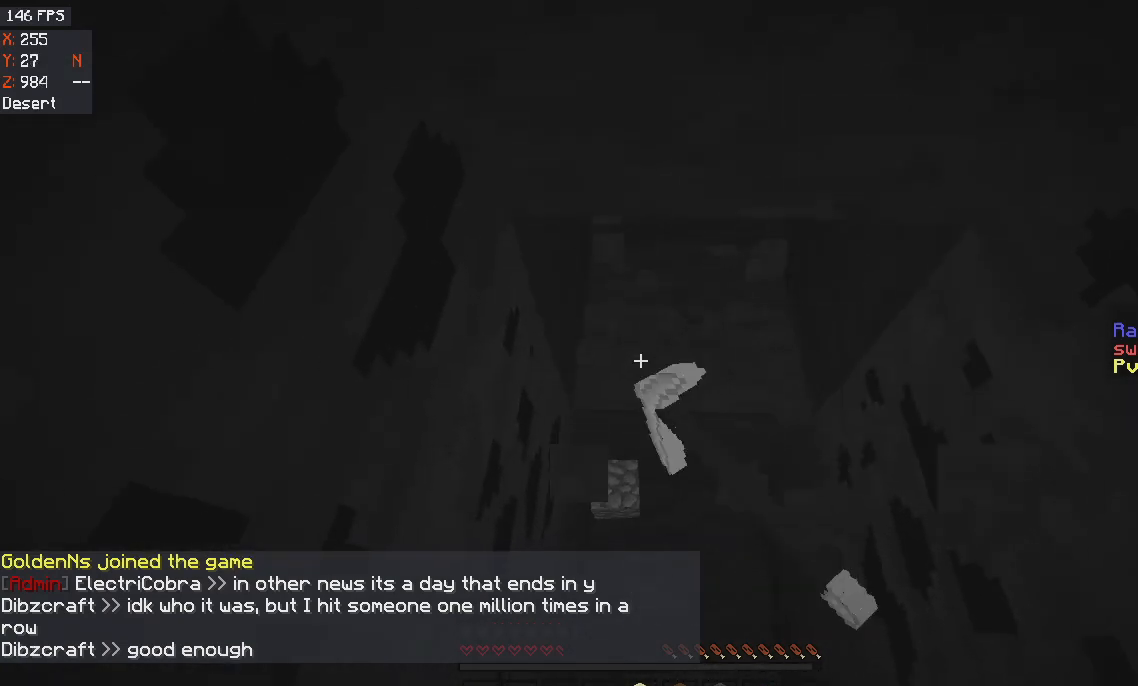
{"keys": ["a", "space", "w"], "mouse": ["left"], "events": [[100, "w", "down"], [500, "space", "down"]]}
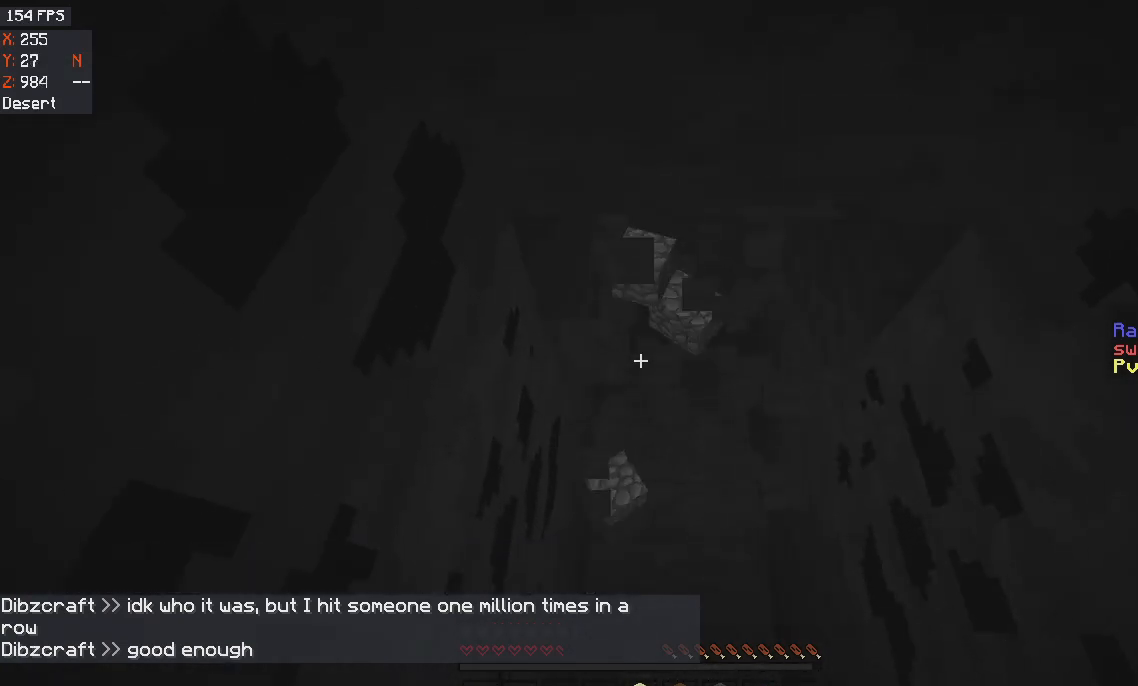
{"keys": [], "mouse": ["left"], "events": [[167, "space", "up"], [367, "w", "up"], [501, "a", "up"]]}
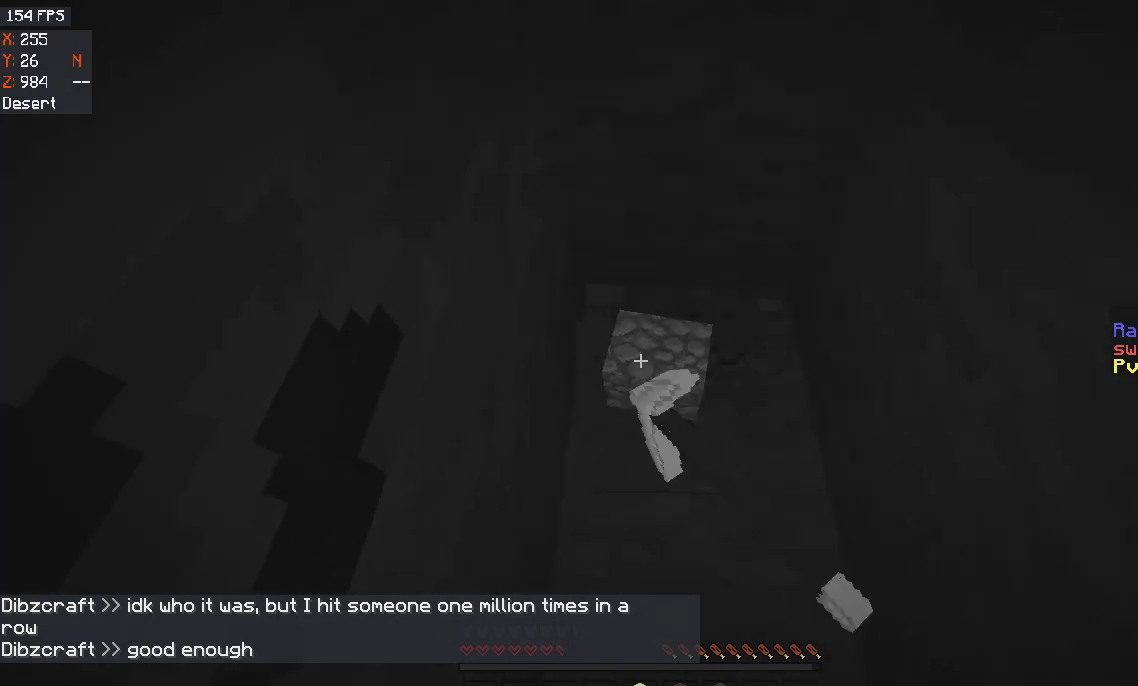
{"keys": [], "mouse": ["left"], "events": [[300, "w", "down"], [500, "w", "up"]]}
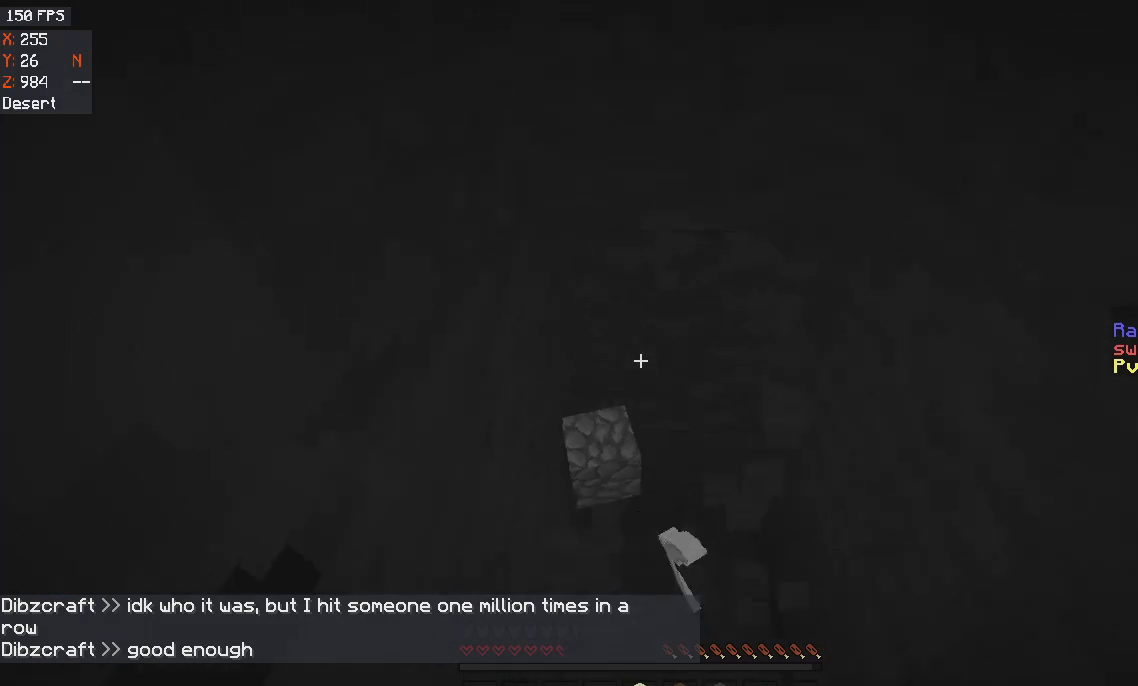
{"keys": [], "mouse": ["left"], "events": []}
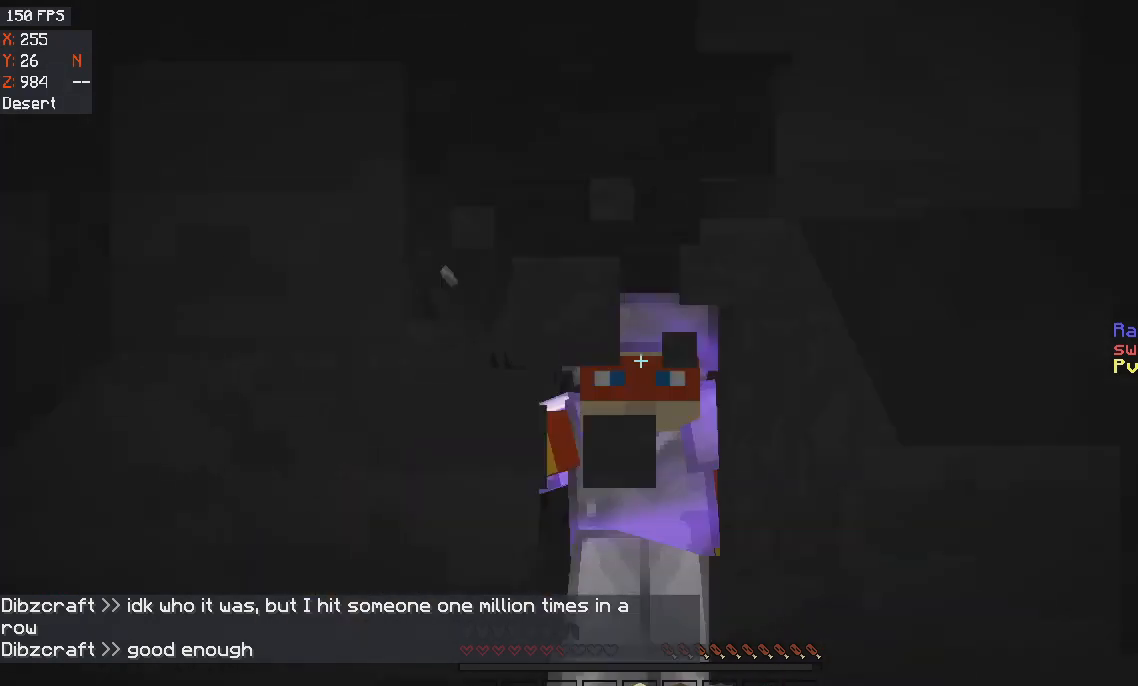
{"keys": [], "mouse": ["left"], "events": []}
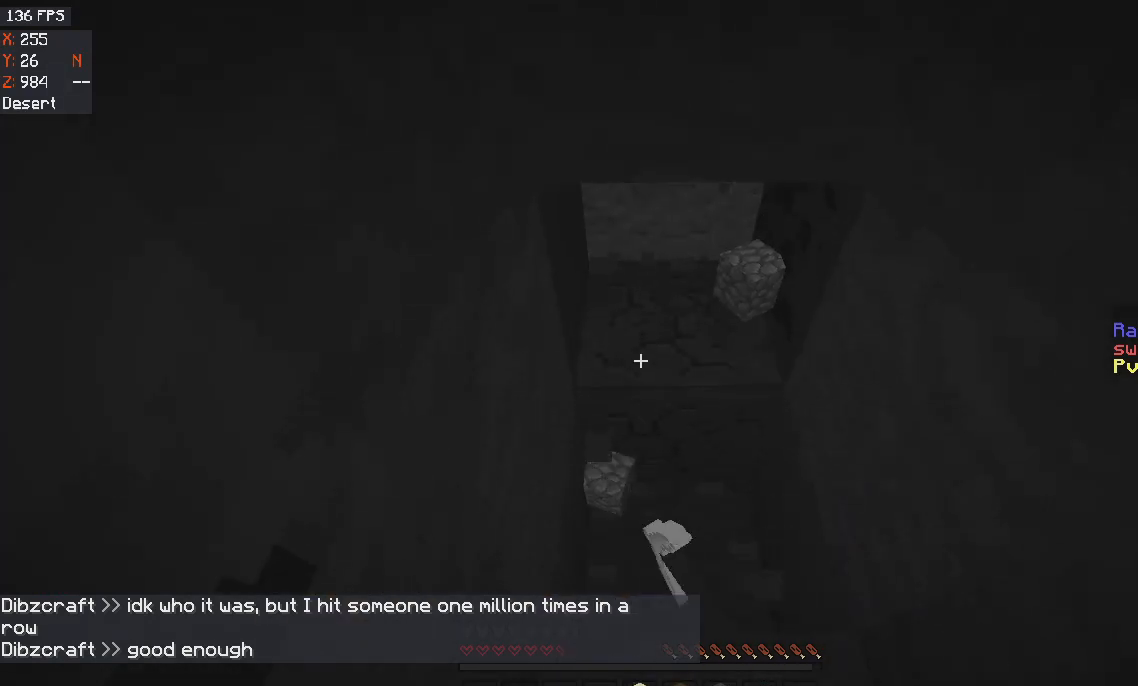
{"keys": ["w"], "mouse": ["left"], "events": [[100, "w", "down"]]}
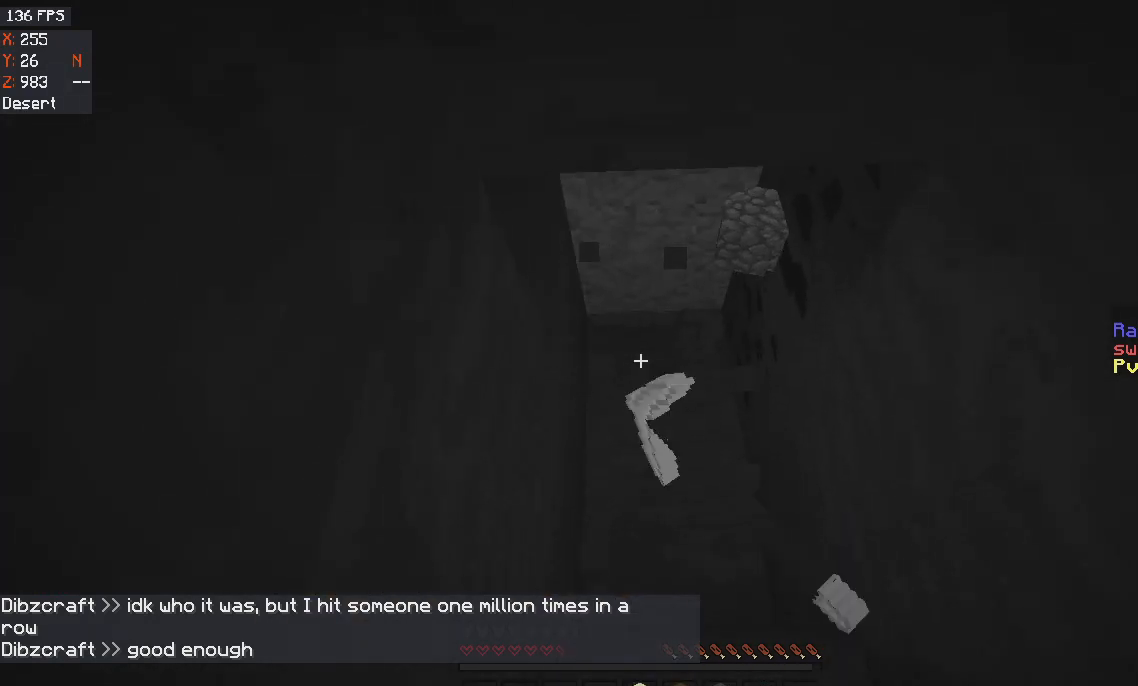
{"keys": ["w"], "mouse": ["left"], "events": []}
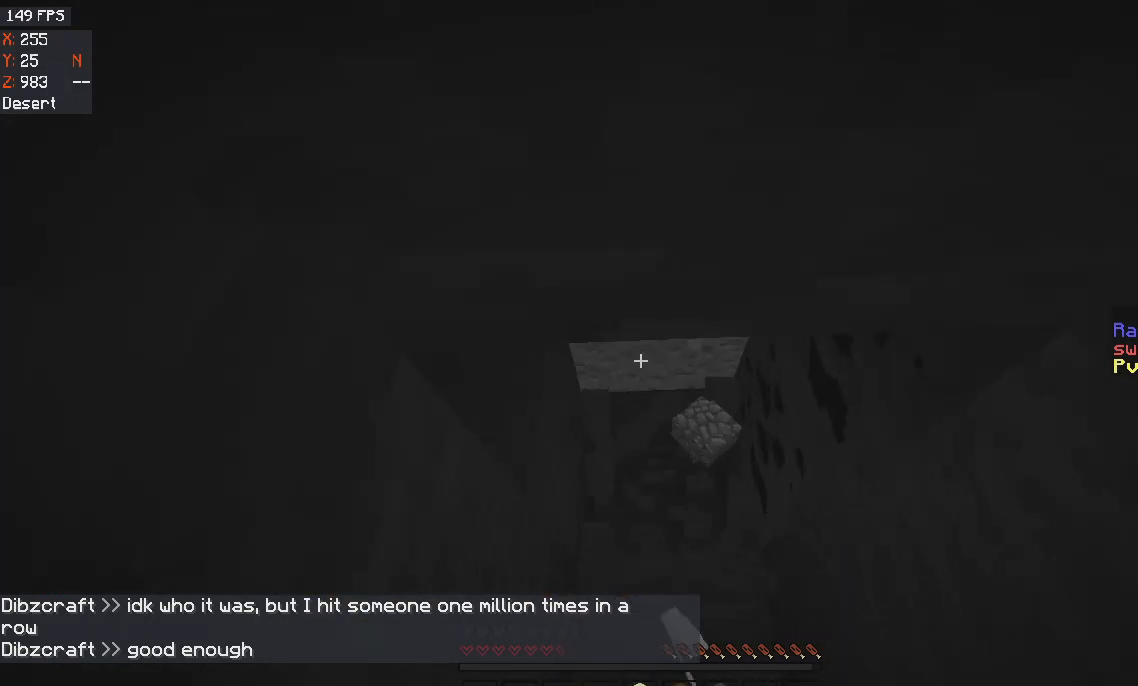
{"keys": ["w"], "mouse": ["left"], "events": [[234, "w", "up"], [467, "w", "down"]]}
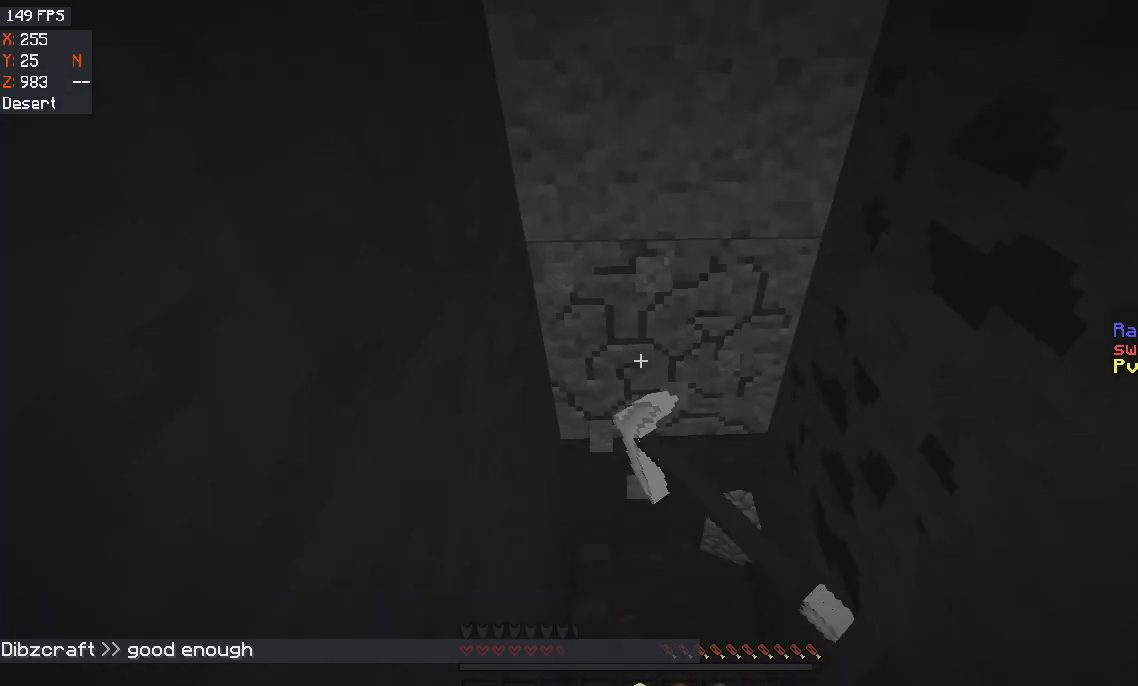
{"keys": [], "mouse": ["left"], "events": [[267, "w", "up"]]}
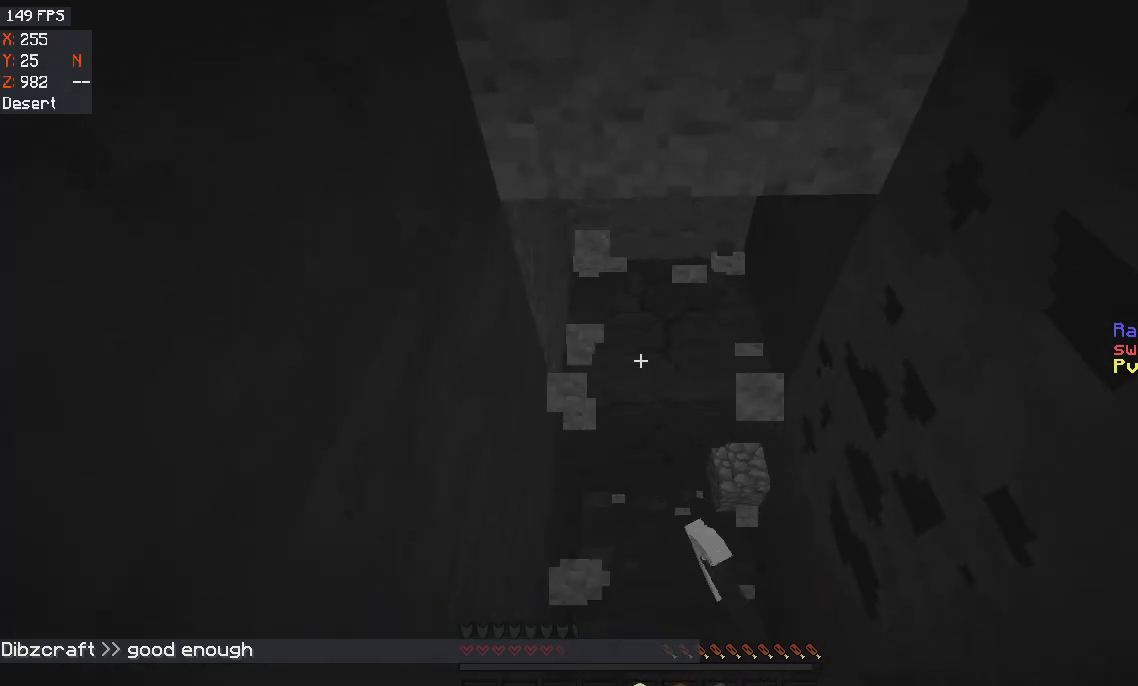
{"keys": ["w"], "mouse": ["left"], "events": [[367, "w", "down"]]}
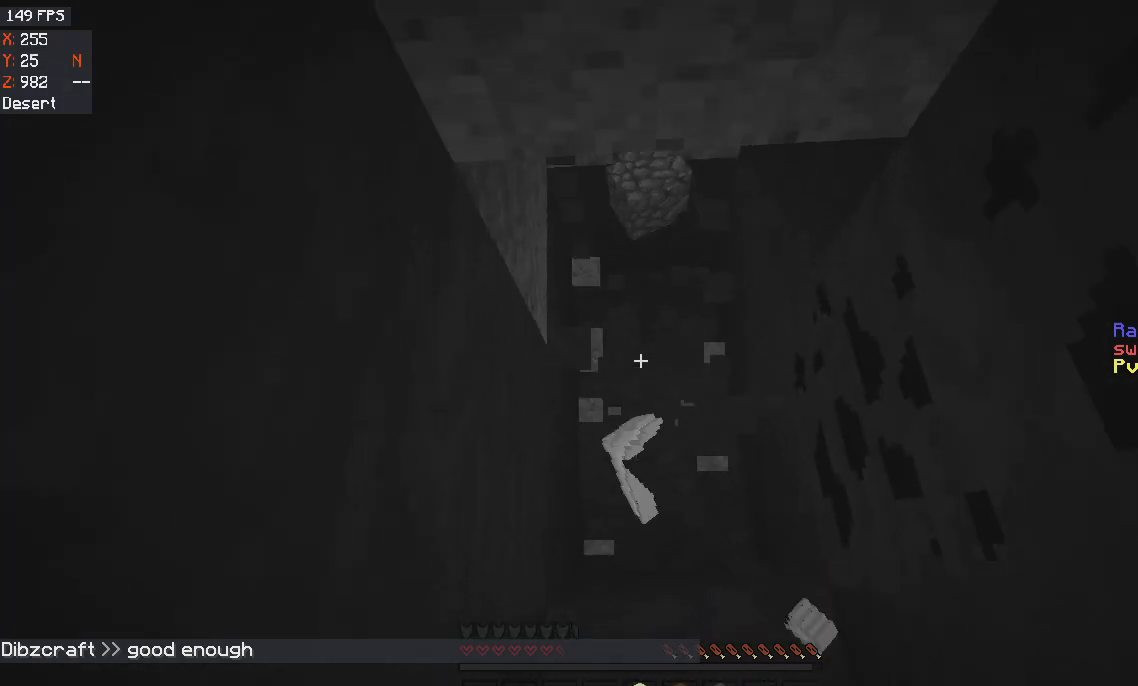
{"keys": [], "mouse": ["left"], "events": [[300, "w", "up"]]}
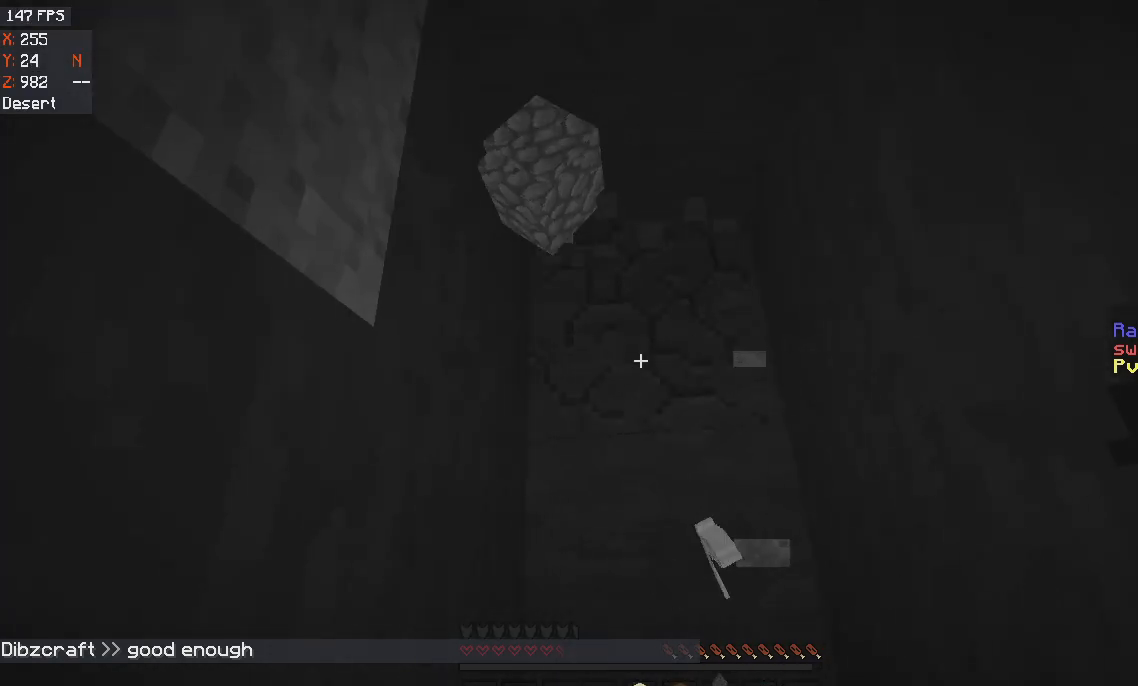
{"keys": ["w"], "mouse": ["left"], "events": [[401, "w", "down"]]}
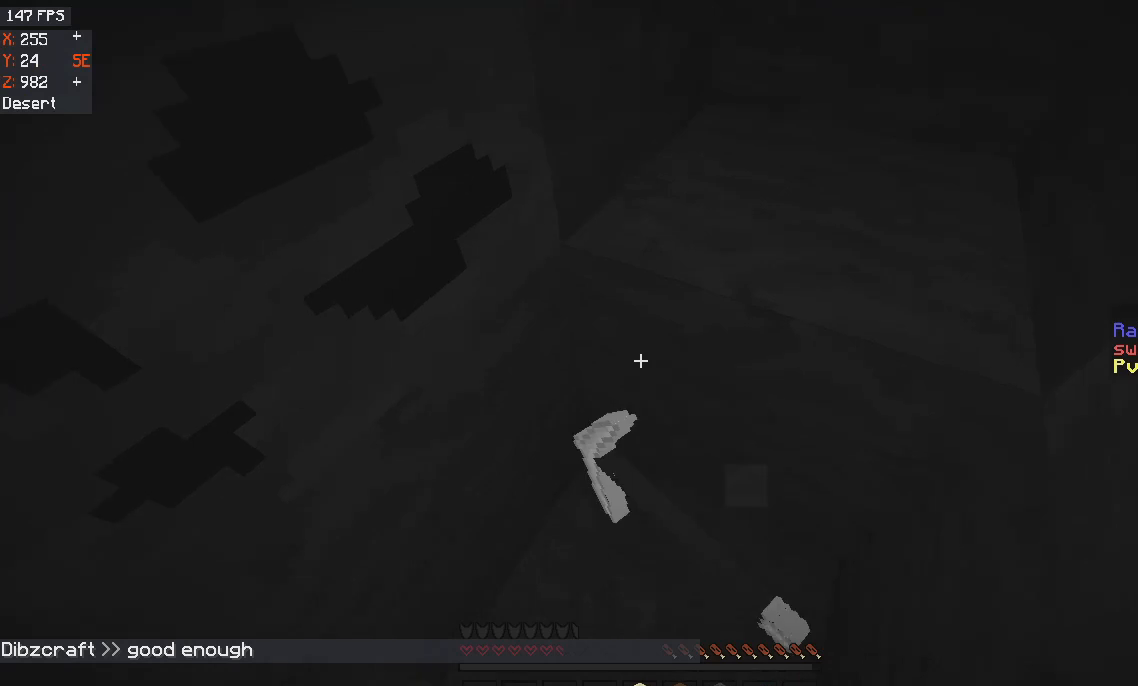
{"keys": ["w"], "mouse": [], "events": [[66, "mouse_left", "up"], [167, "space", "down"], [367, "space", "up"]]}
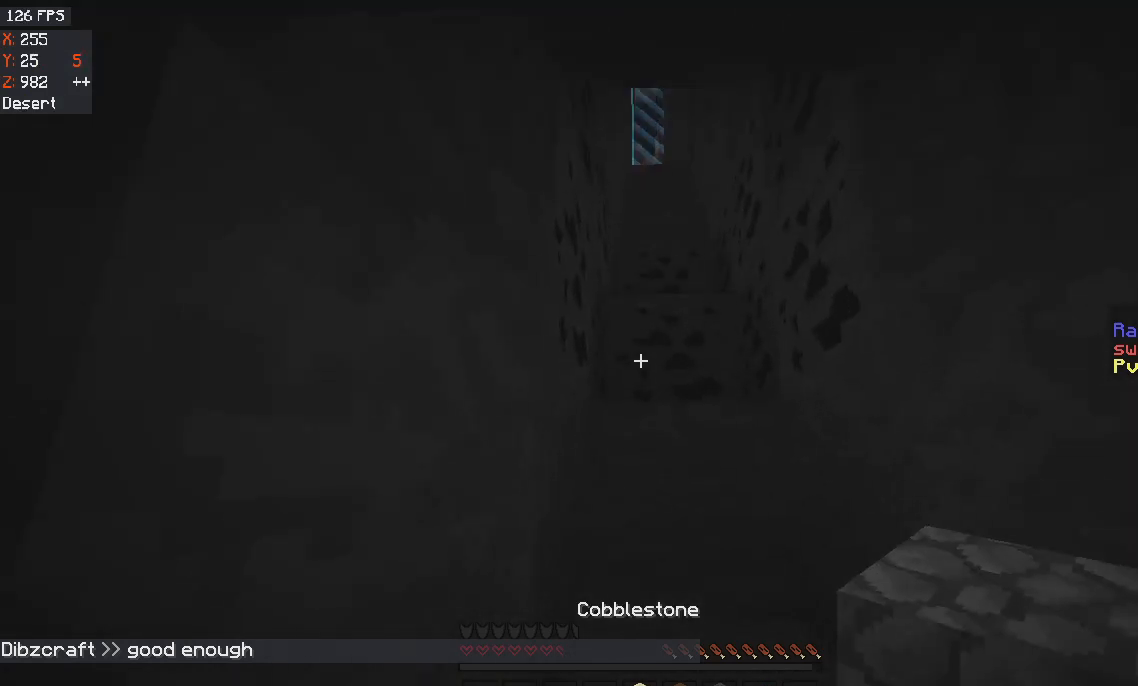
{"keys": ["w"], "mouse": [], "events": [[134, "space", "down"], [401, "space", "up"]]}
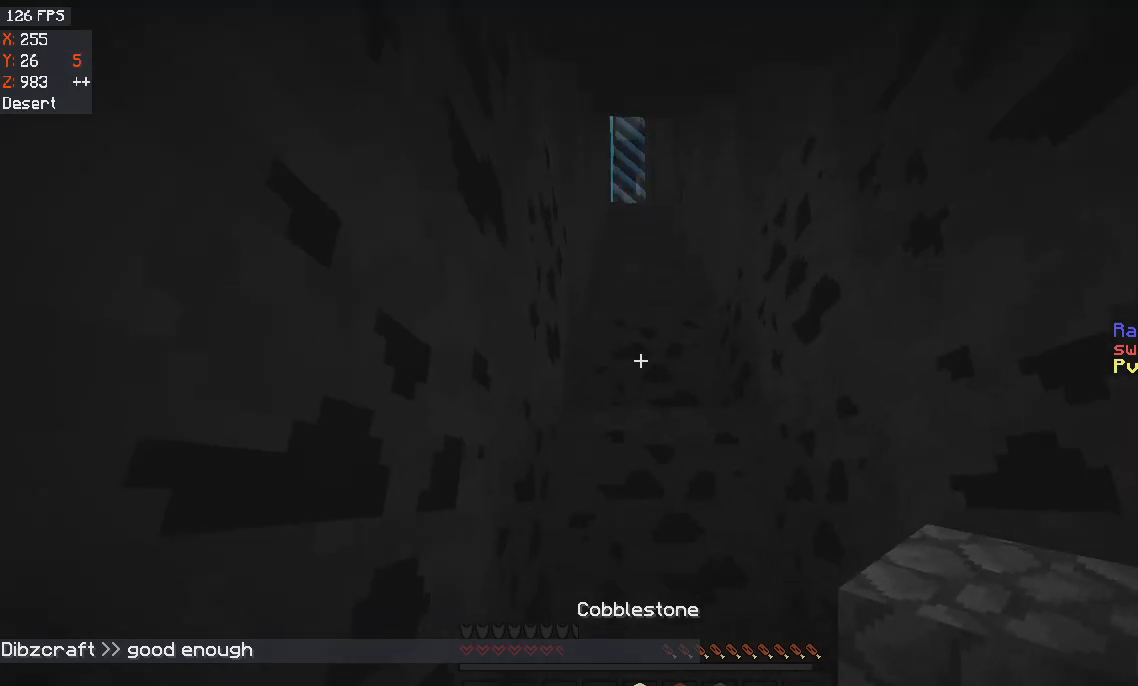
{"keys": ["w"], "mouse": [], "events": [[133, "space", "down"], [333, "space", "up"]]}
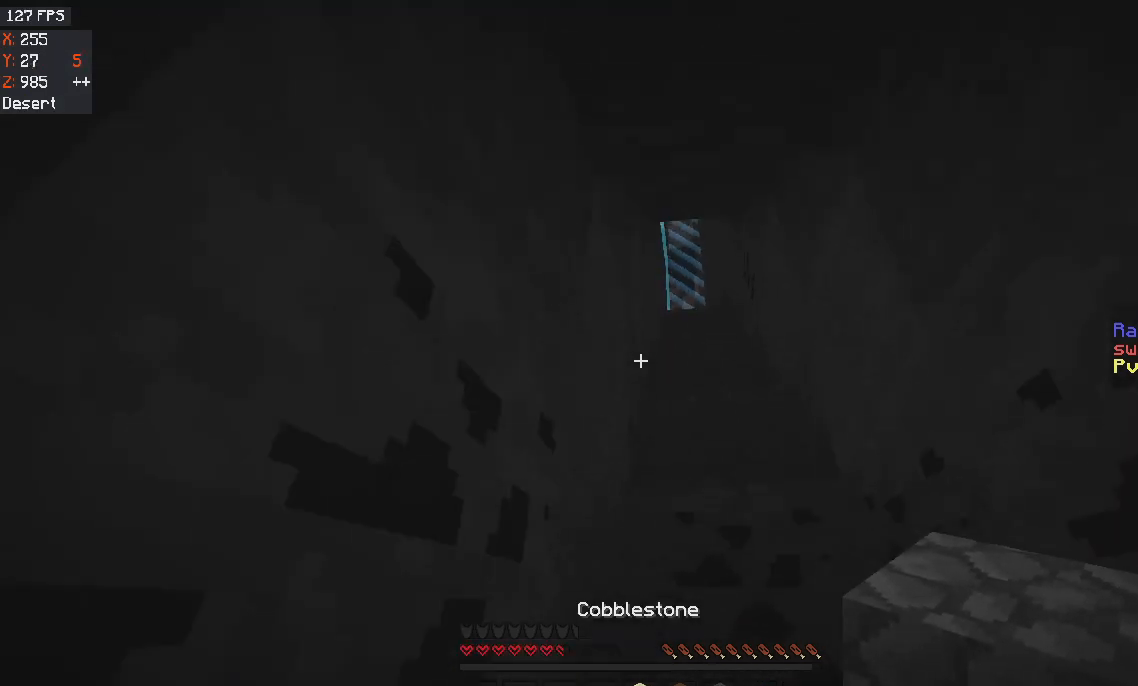
{"keys": ["w"], "mouse": [], "events": []}
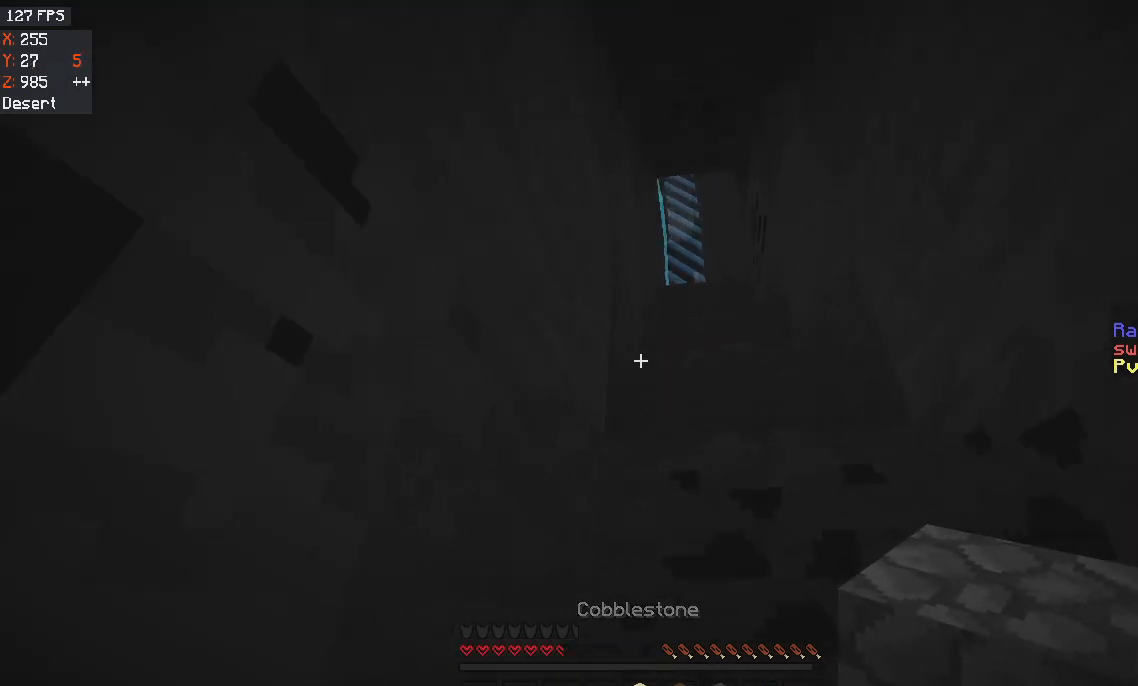
{"keys": ["w"], "mouse": [], "events": []}
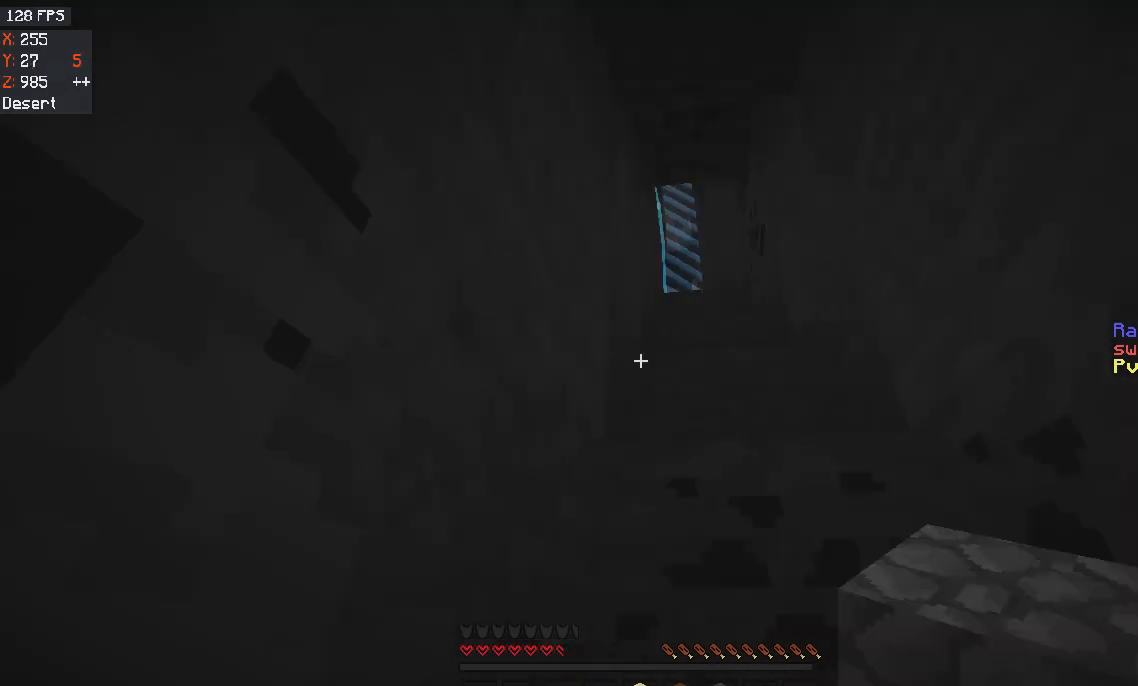
{"keys": ["w"], "mouse": [], "events": []}
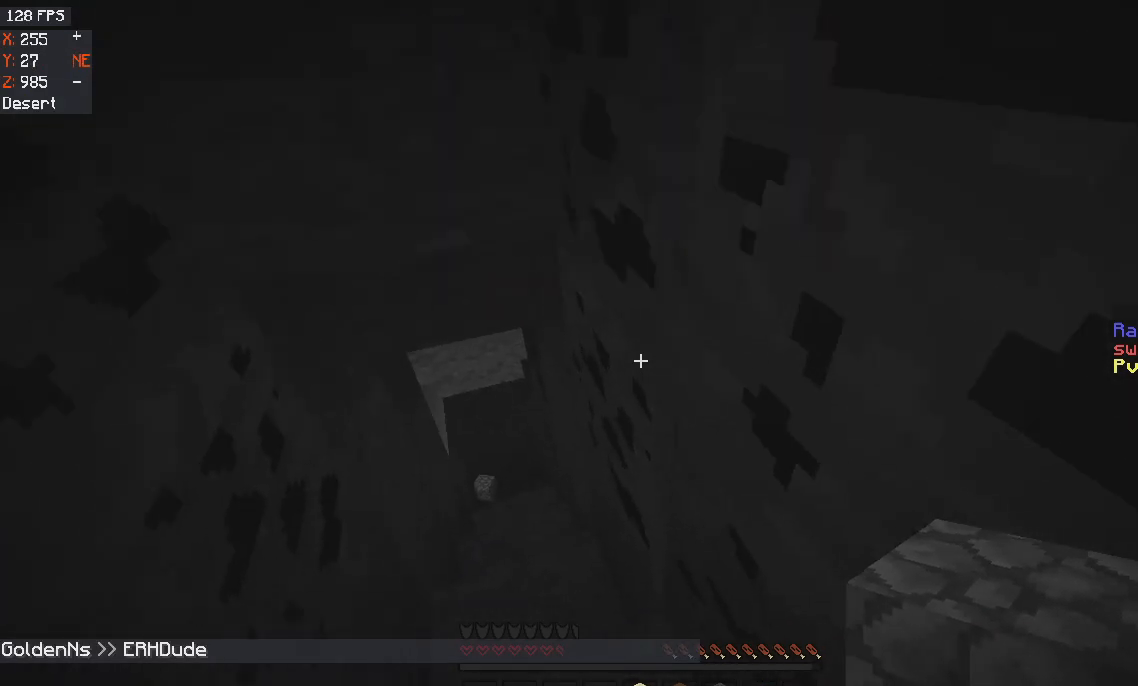
{"keys": ["w"], "mouse": [], "events": []}
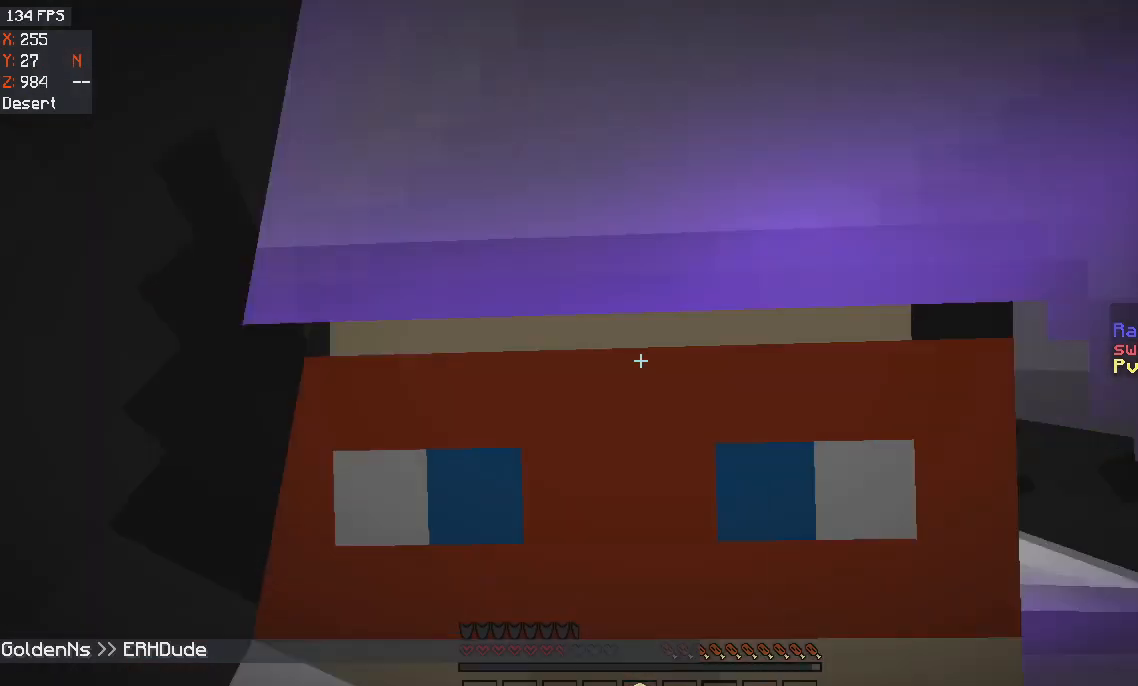
{"keys": ["w"], "mouse": [], "events": []}
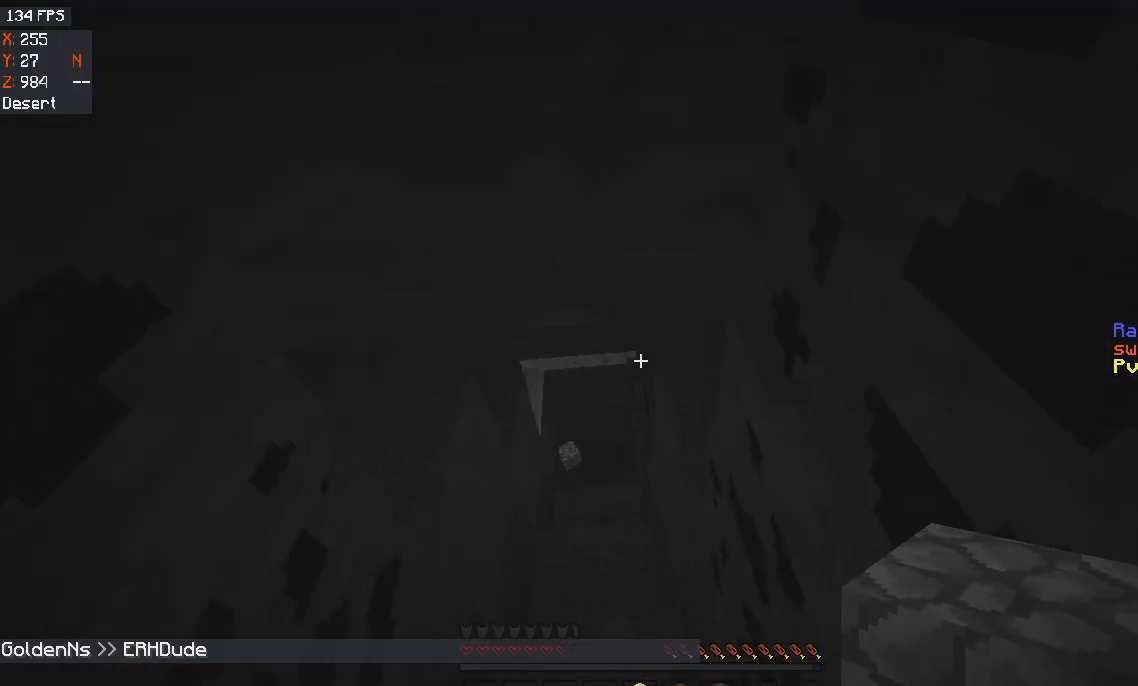
{"keys": ["w"], "mouse": [], "events": []}
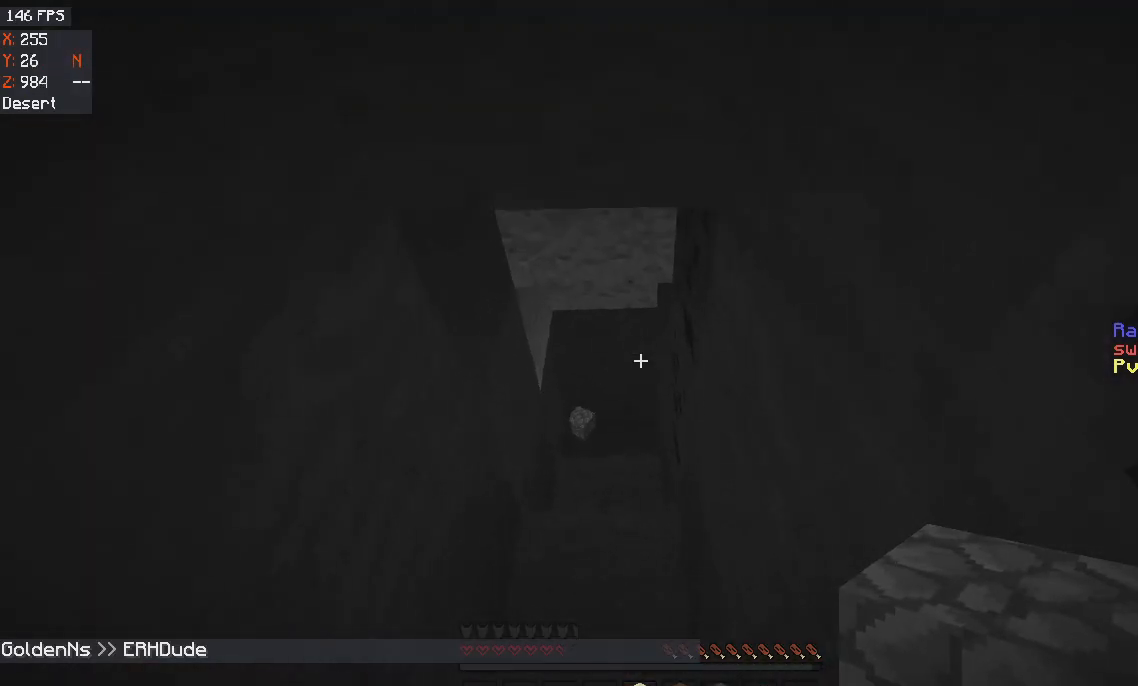
{"keys": ["w"], "mouse": [], "events": []}
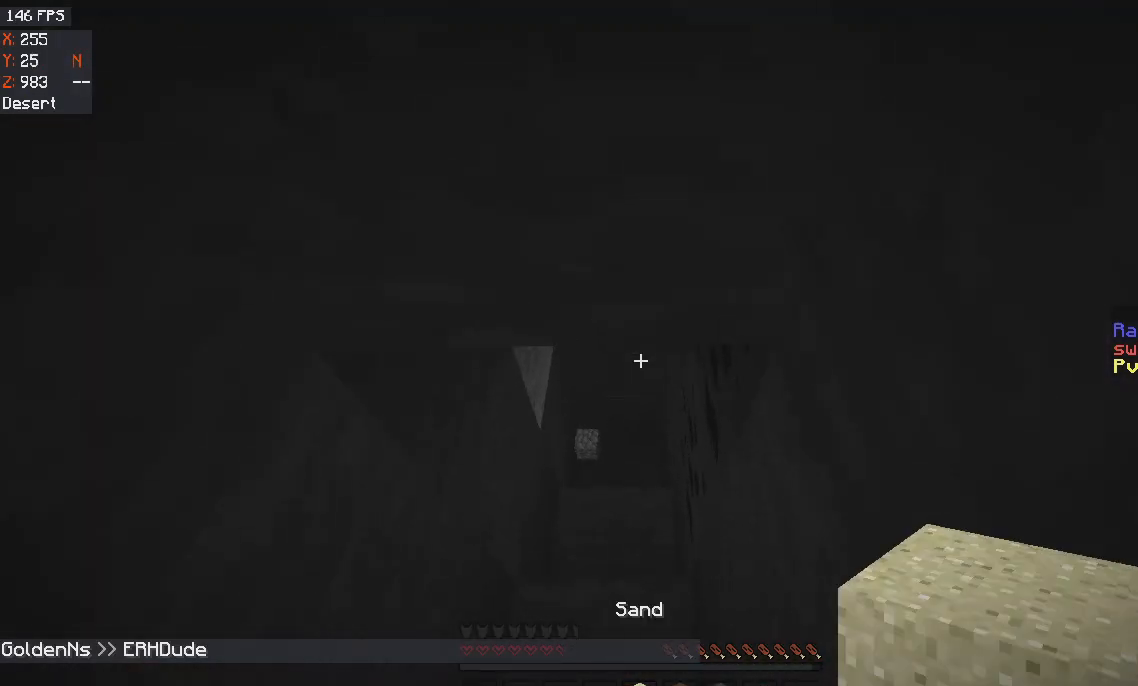
{"keys": ["w"], "mouse": [], "events": []}
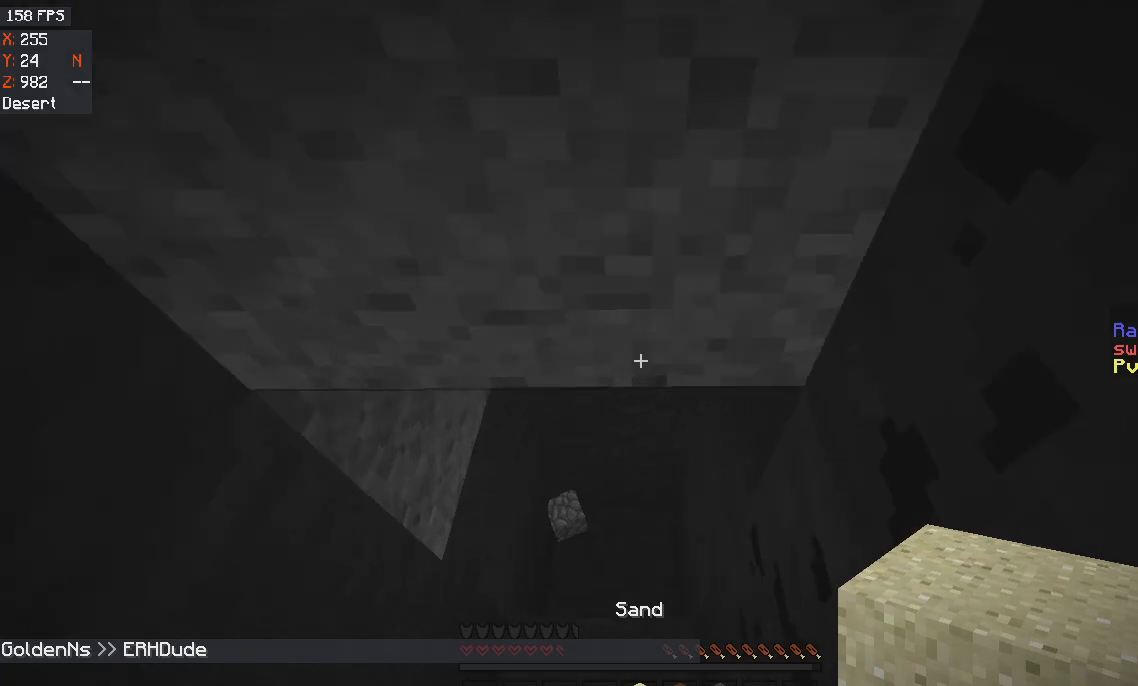
{"keys": [], "mouse": [], "events": [[200, "w", "up"]]}
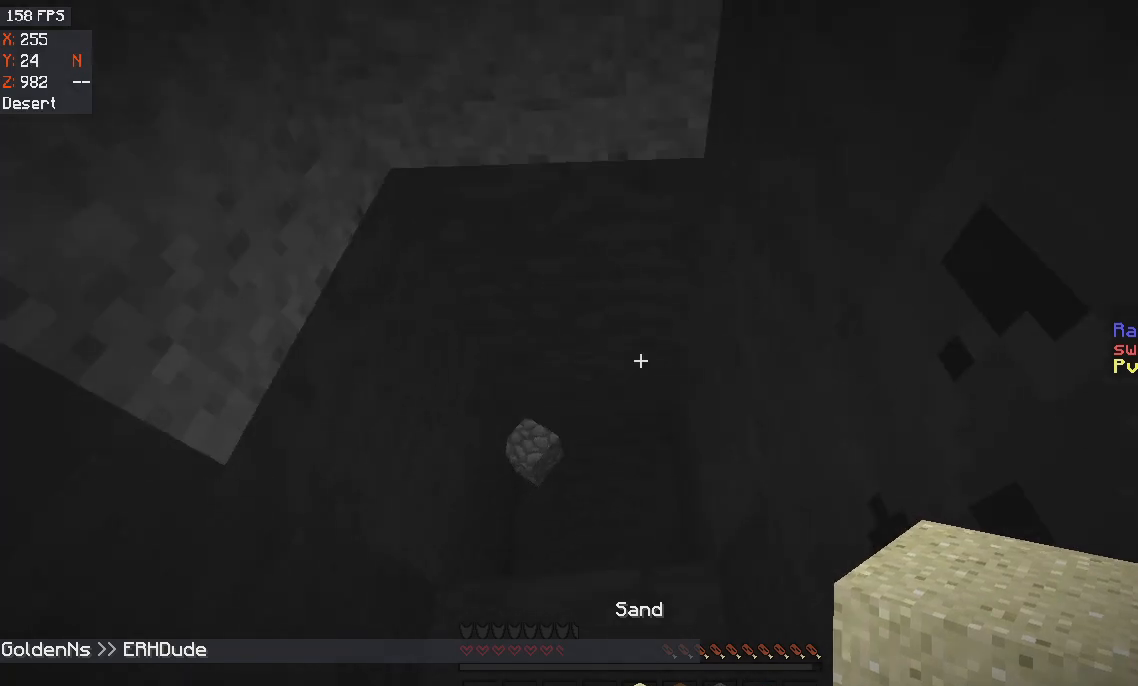
{"keys": [], "mouse": [], "events": []}
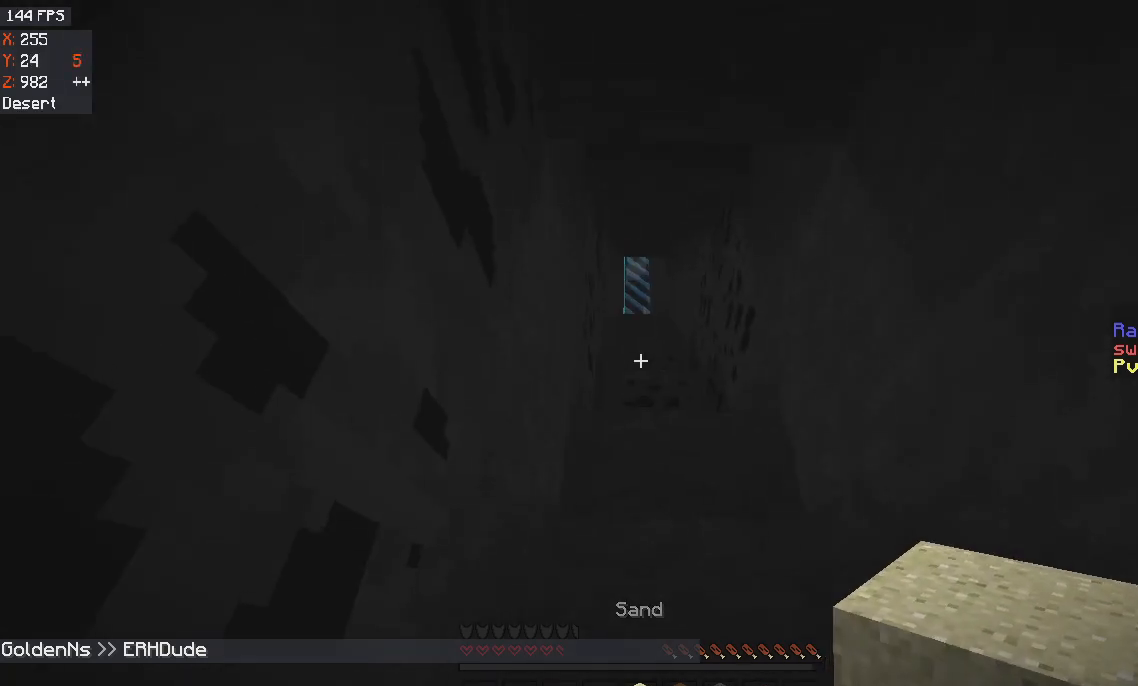
{"keys": ["w"], "mouse": [], "events": [[434, "w", "down"]]}
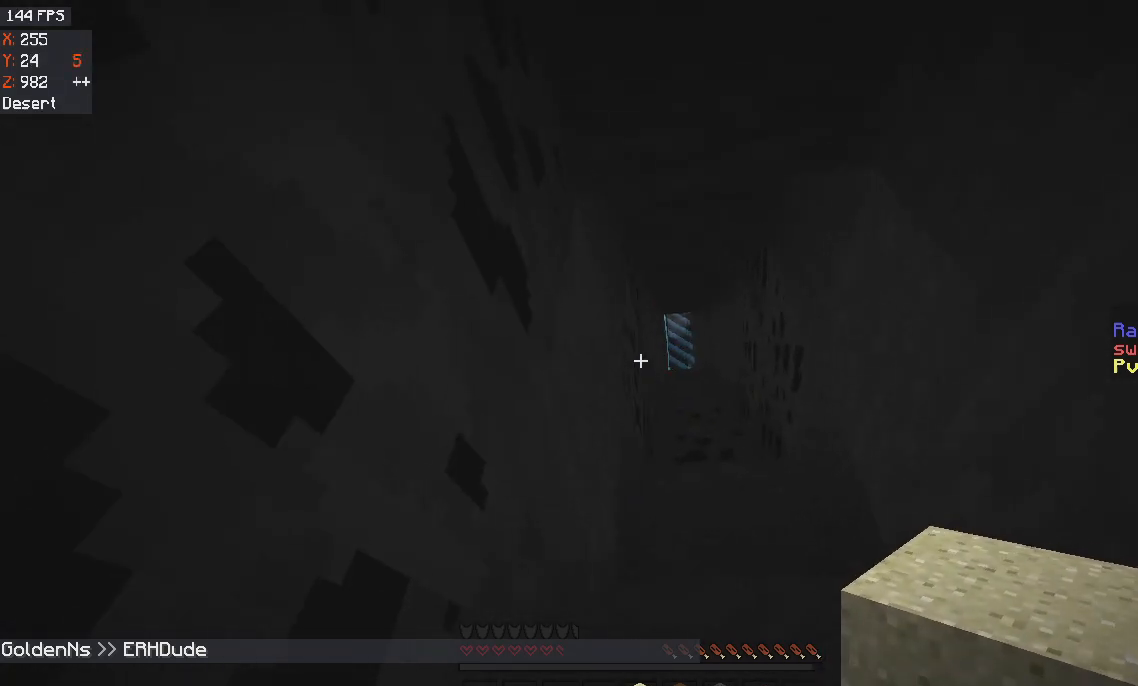
{"keys": [], "mouse": [], "events": [[134, "w", "up"], [167, "mouse_right", "down"], [367, "mouse_right", "up"]]}